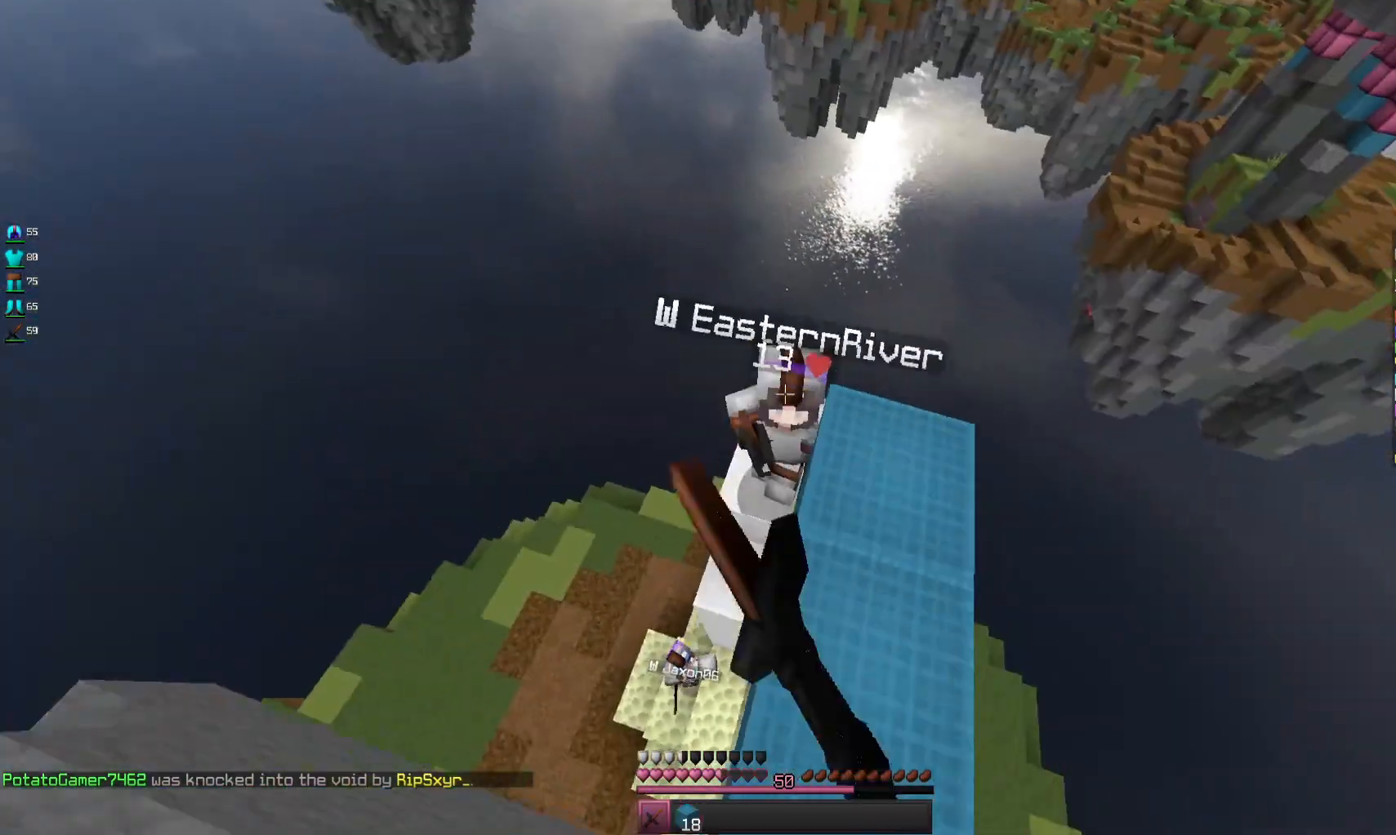
Gameplay with keyboard and mouse; each line is a JSON object with the keys and mouse buttons held at the frame after it. "events" lists presses ("down") and releases ("up") of "a", "d", "s", "space", "w", "mouse_left" and "mouse_right" between this image and that frame as [ms after this image, input, new state], when the widget could be followed in between. "mouse_left", "mouse_right" = the "left", "right" buttons of the "mouse" list. No other keys are recorded. Fast repeated clicks can show as one long hold. Mouse movement is not recorded.
{"keys": ["w"], "mouse": [], "events": [[67, "mouse_right", "down"], [200, "d", "up"], [200, "mouse_right", "up"], [233, "w", "down"], [267, "mouse_right", "down"], [367, "mouse_left", "up"], [367, "mouse_right", "up"]]}
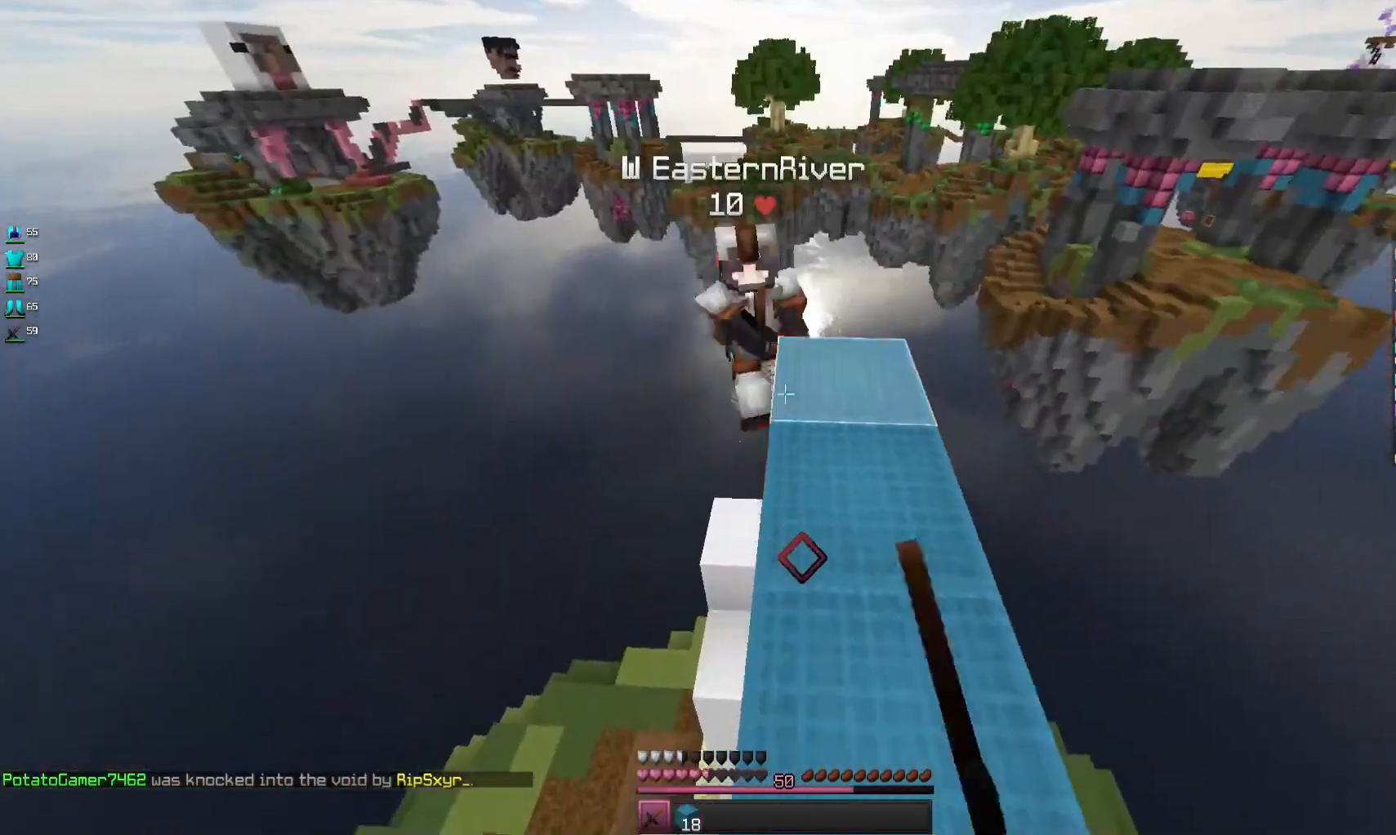
{"keys": ["w"], "mouse": [], "events": [[200, "d", "down"], [333, "d", "up"]]}
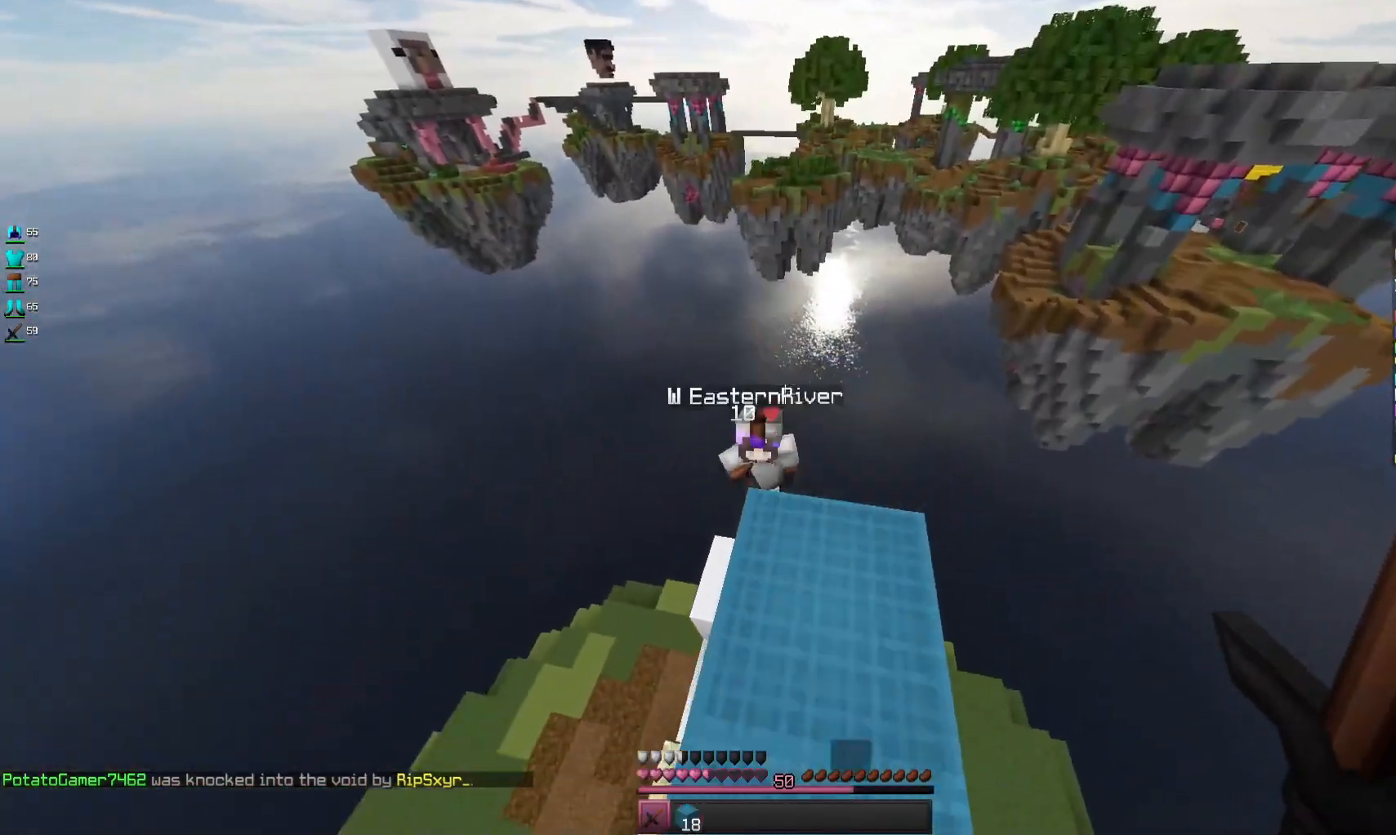
{"keys": ["w"], "mouse": [], "events": [[33, "w", "up"], [333, "w", "down"]]}
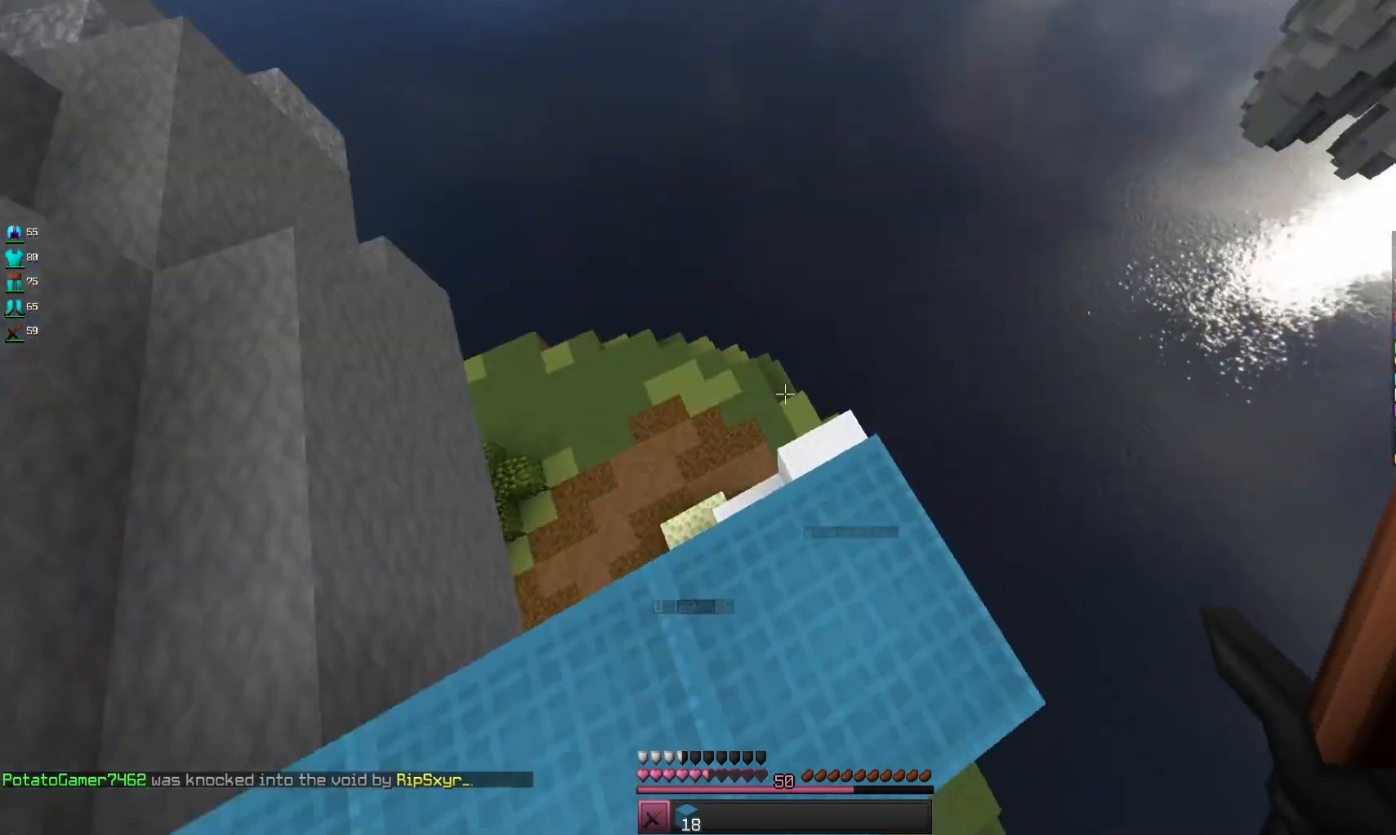
{"keys": ["d"], "mouse": [], "events": [[33, "d", "down"], [500, "w", "up"]]}
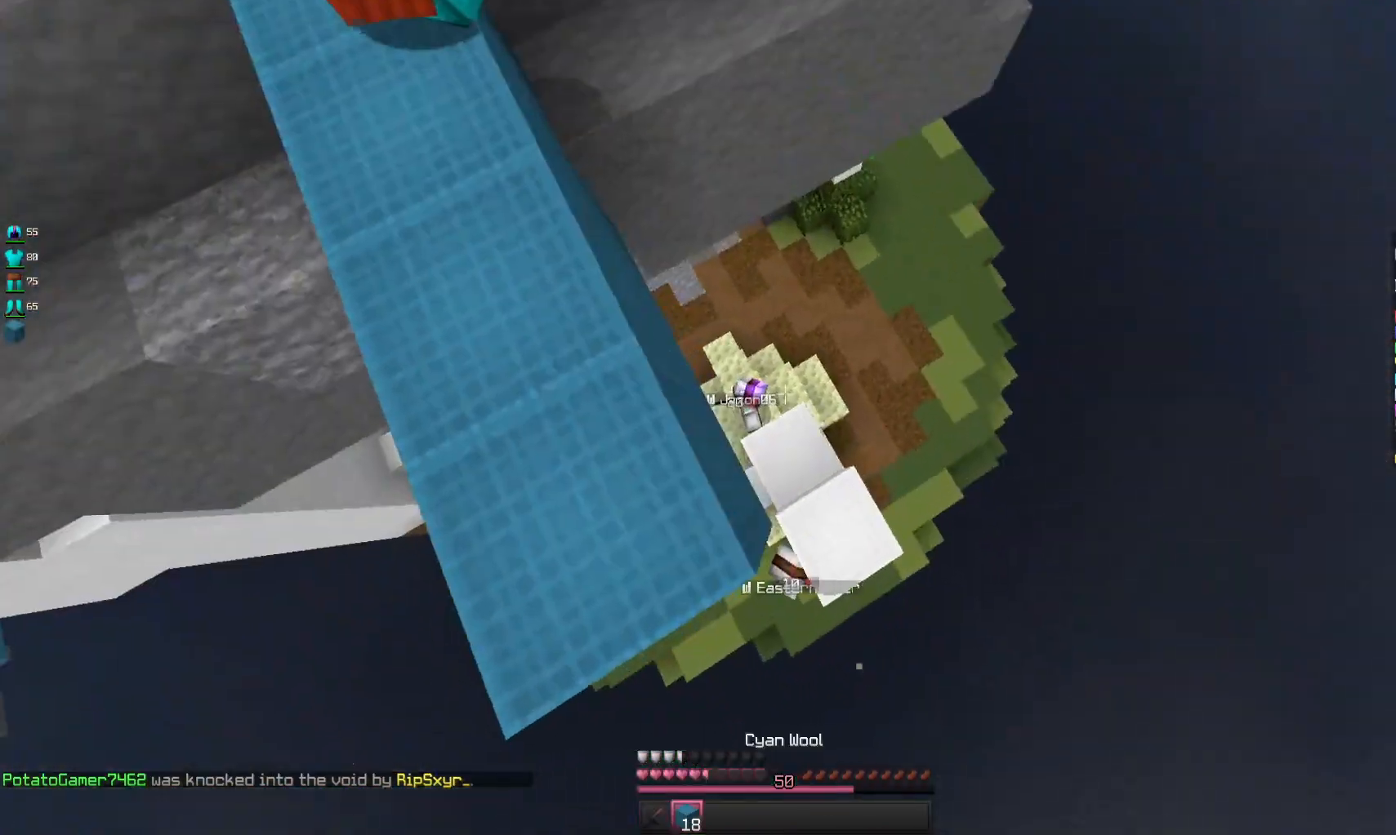
{"keys": ["a"], "mouse": ["left"], "events": [[167, "d", "up"], [167, "mouse_left", "down"], [500, "a", "down"]]}
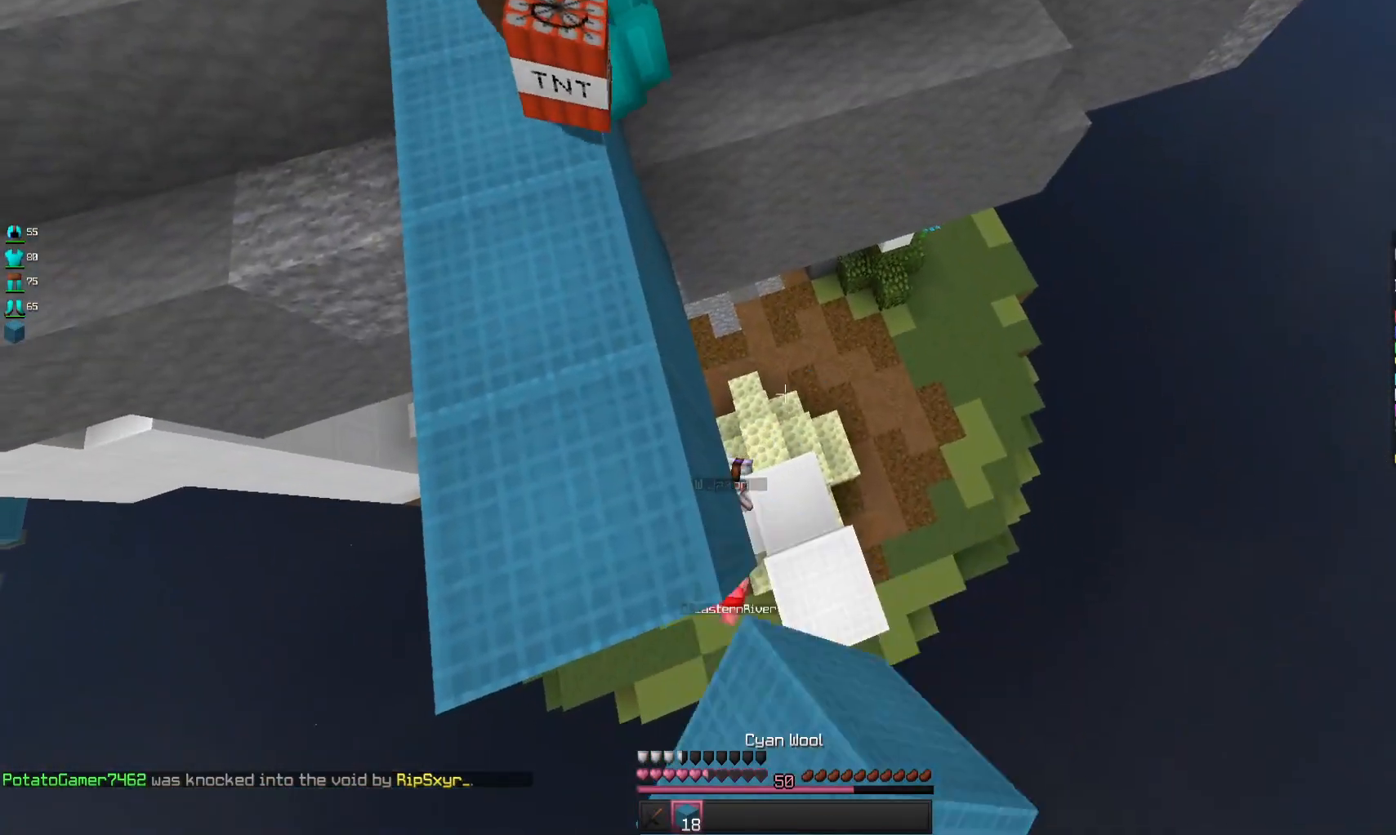
{"keys": [], "mouse": [], "events": [[133, "mouse_left", "up"], [233, "d", "down"], [300, "a", "up"], [467, "d", "up"]]}
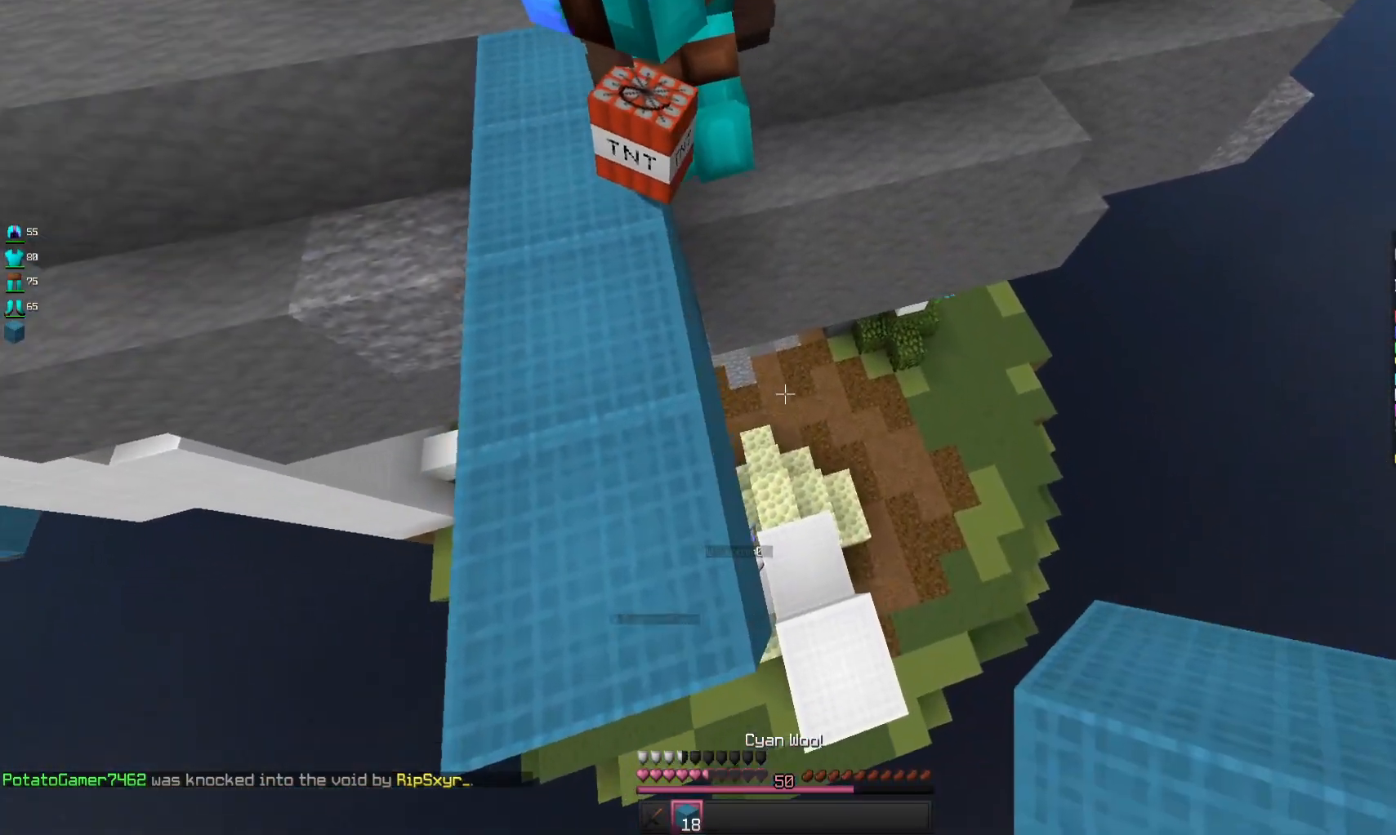
{"keys": [], "mouse": [], "events": []}
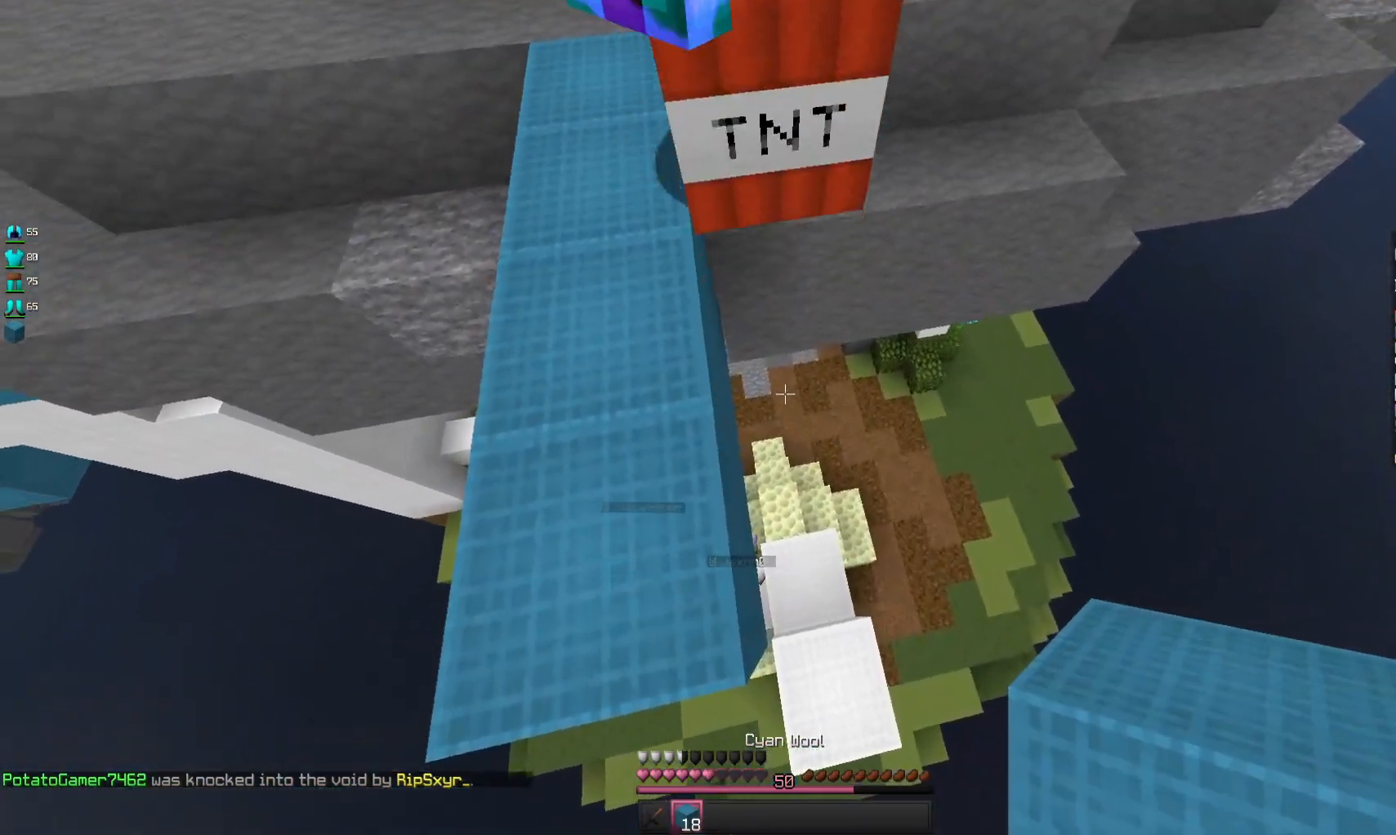
{"keys": [], "mouse": [], "events": []}
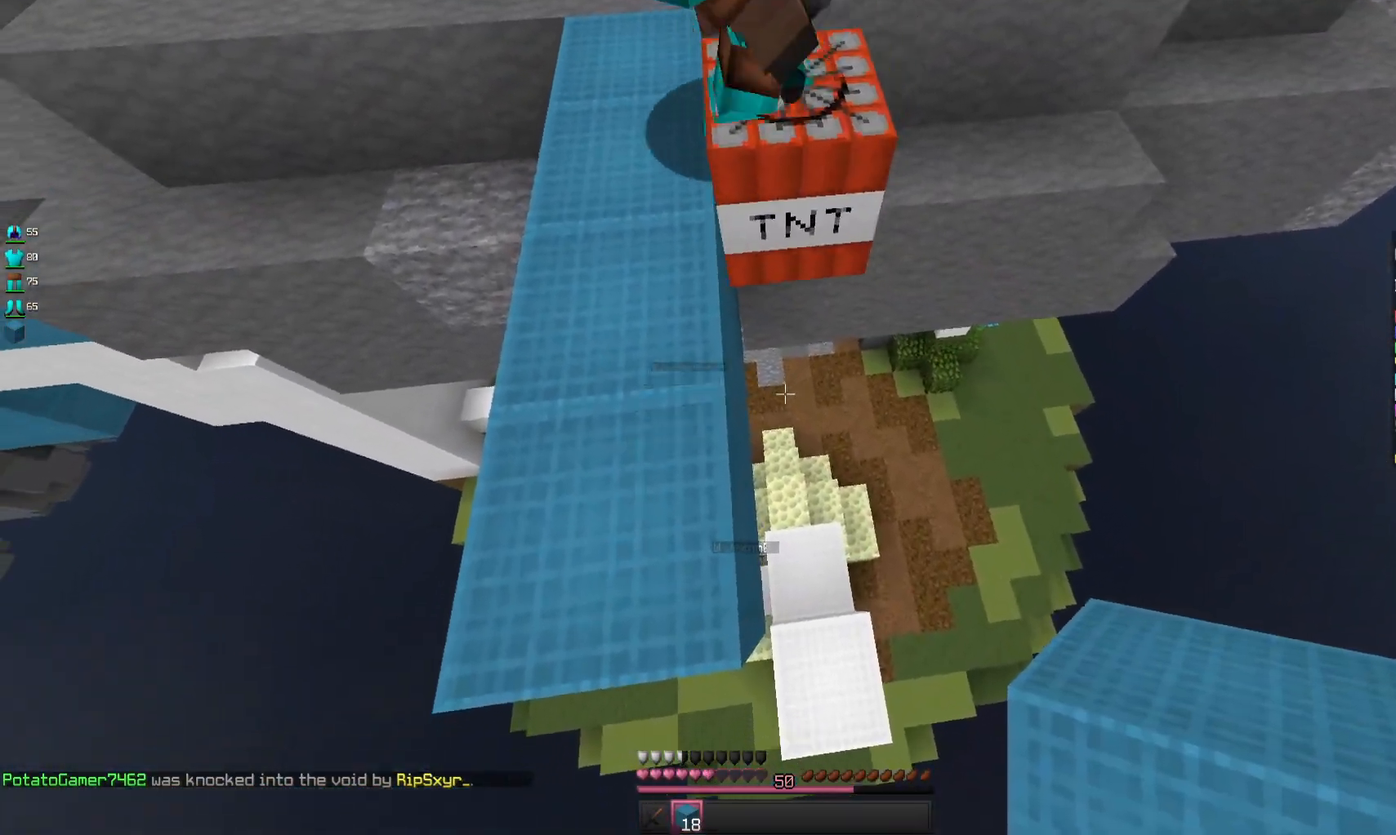
{"keys": ["a"], "mouse": [], "events": [[367, "a", "down"]]}
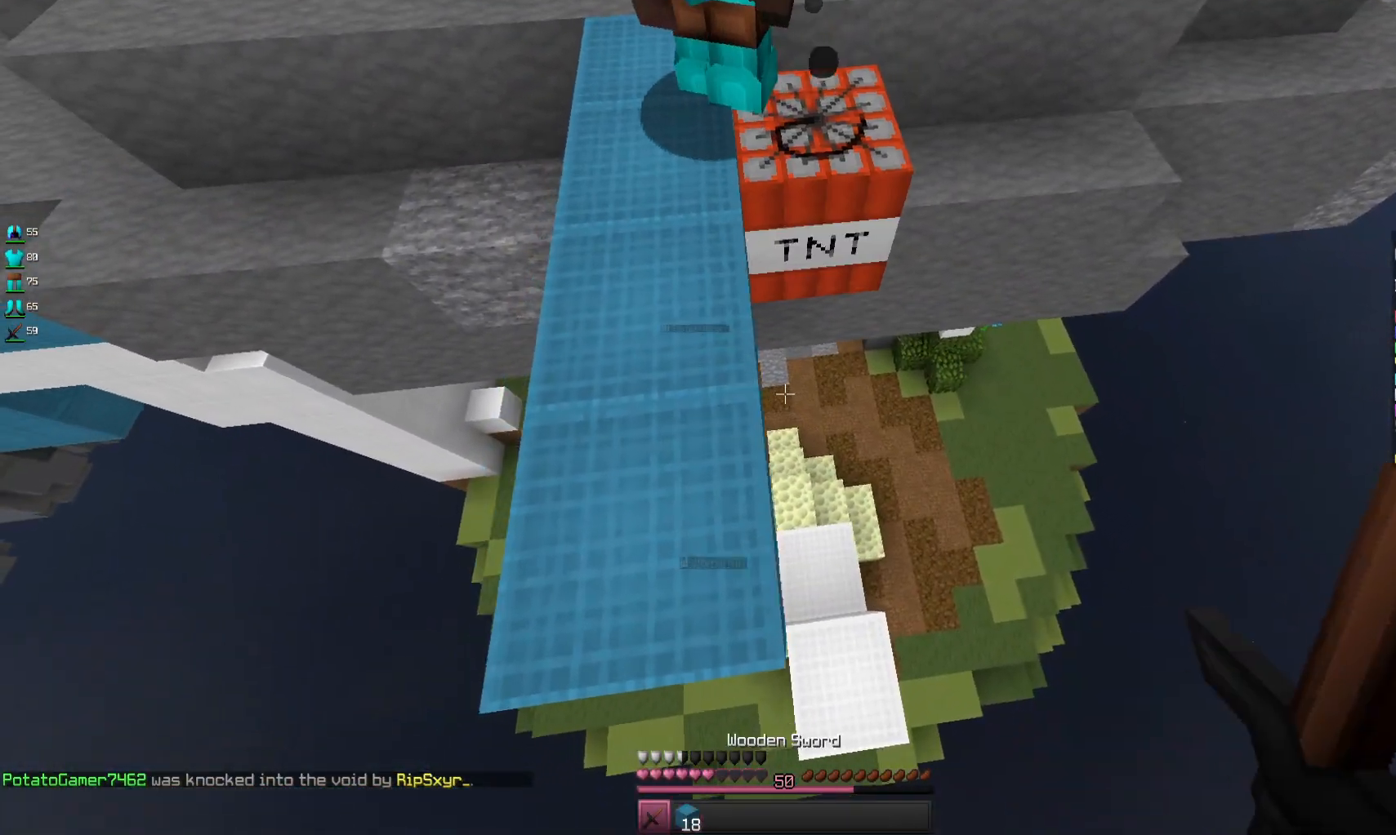
{"keys": ["w"], "mouse": [], "events": [[100, "a", "up"], [167, "w", "down"]]}
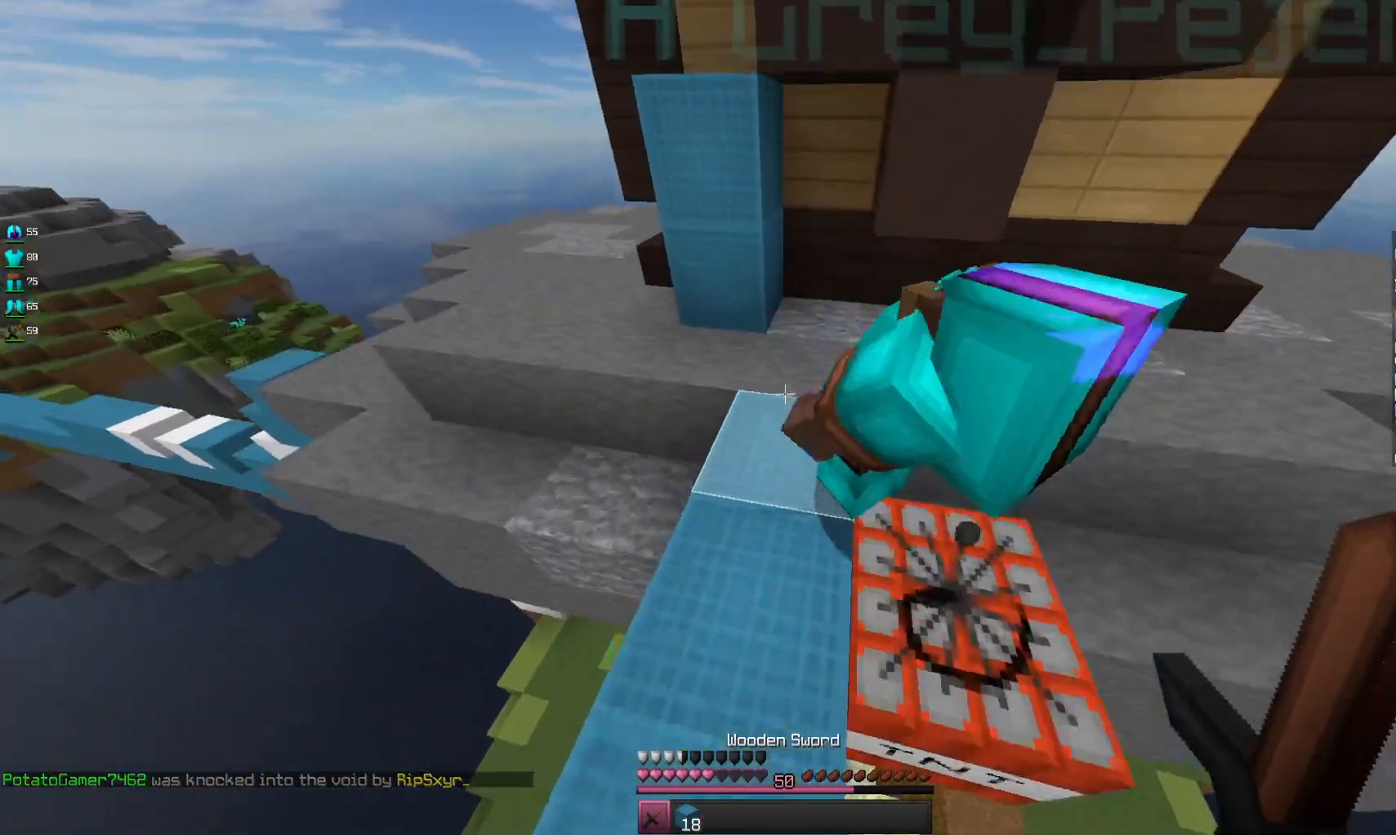
{"keys": ["a", "w"], "mouse": ["right"], "events": [[167, "space", "down"], [267, "a", "down"], [367, "space", "up"], [500, "mouse_right", "down"]]}
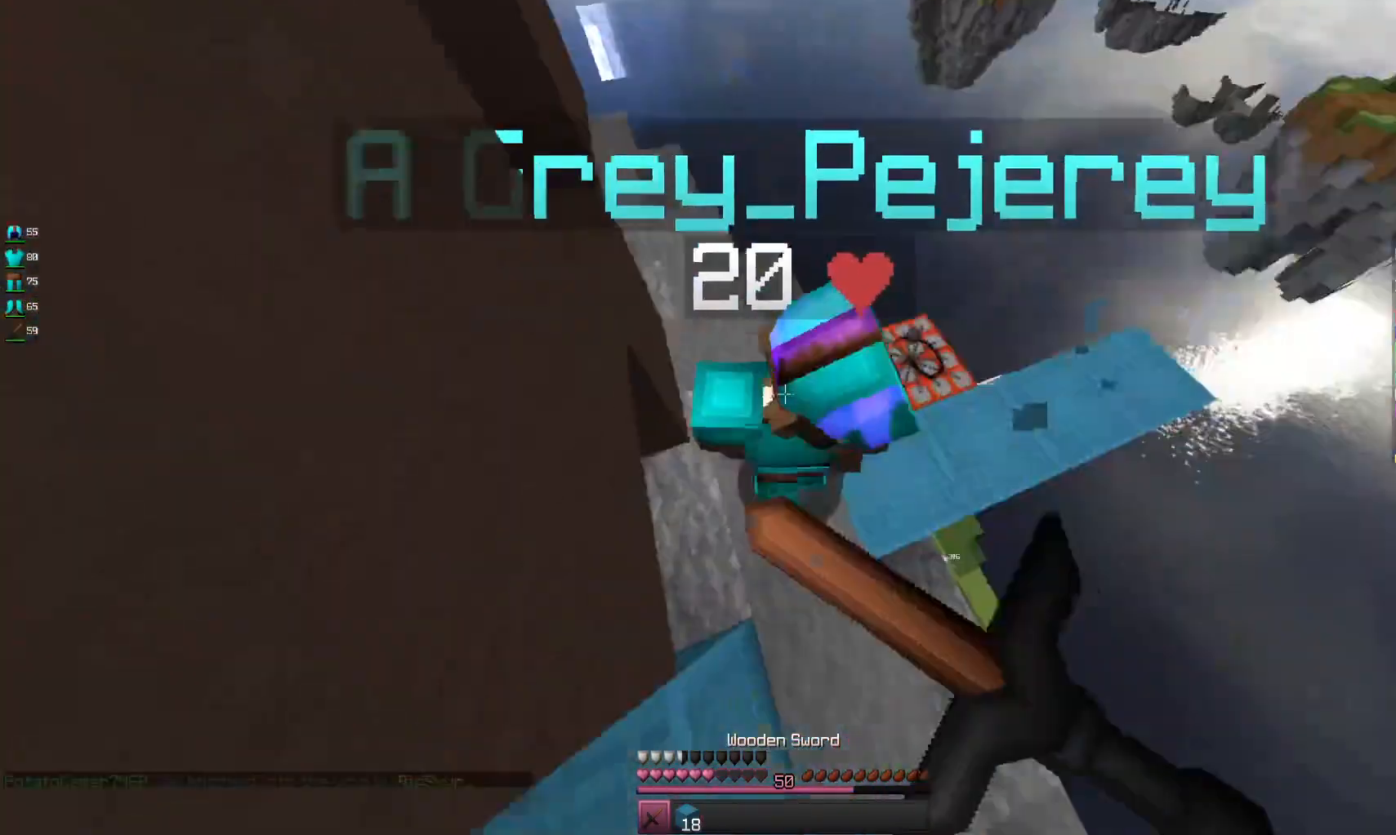
{"keys": ["a", "space"], "mouse": ["right"], "events": [[33, "w", "up"], [500, "space", "down"]]}
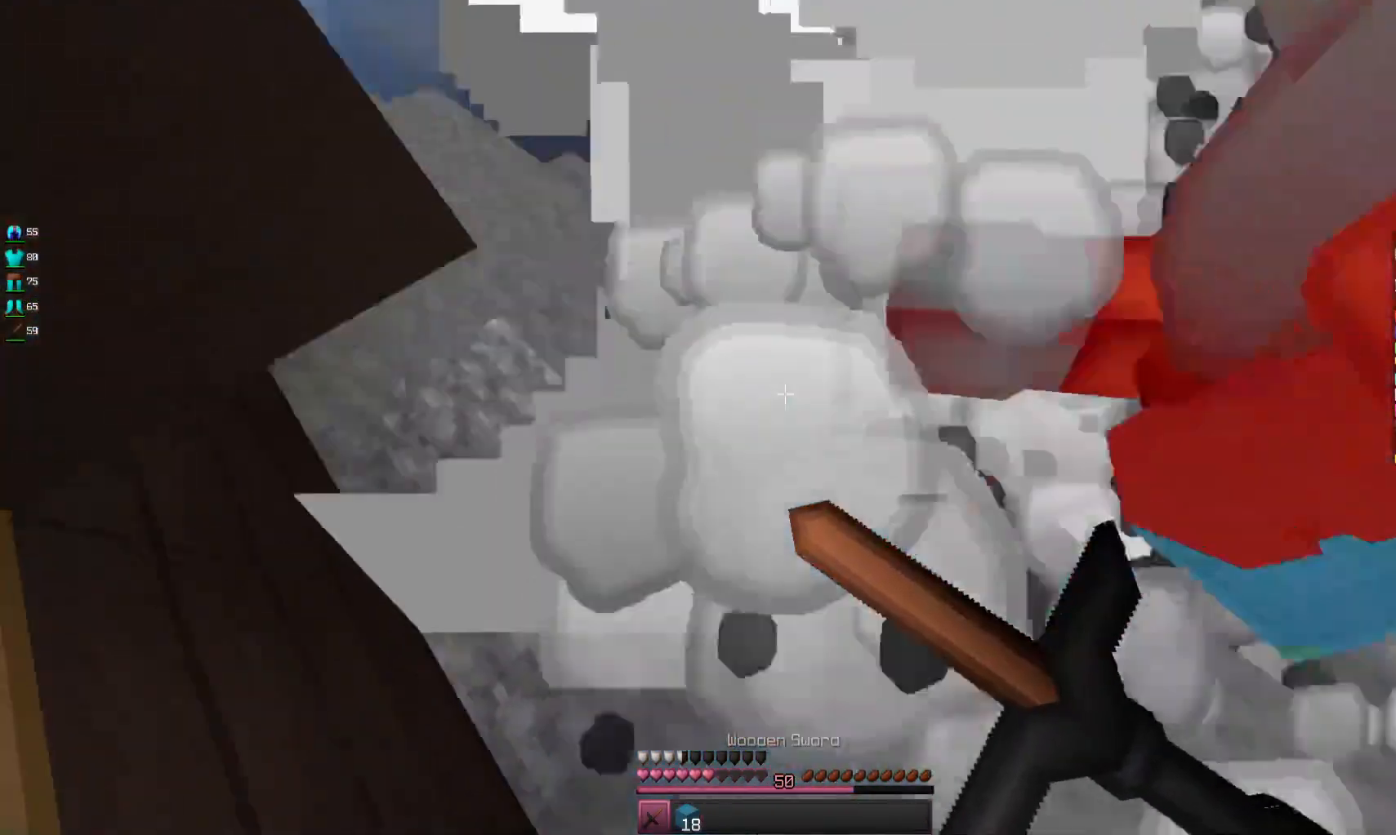
{"keys": ["a"], "mouse": ["right"], "events": [[233, "space", "up"]]}
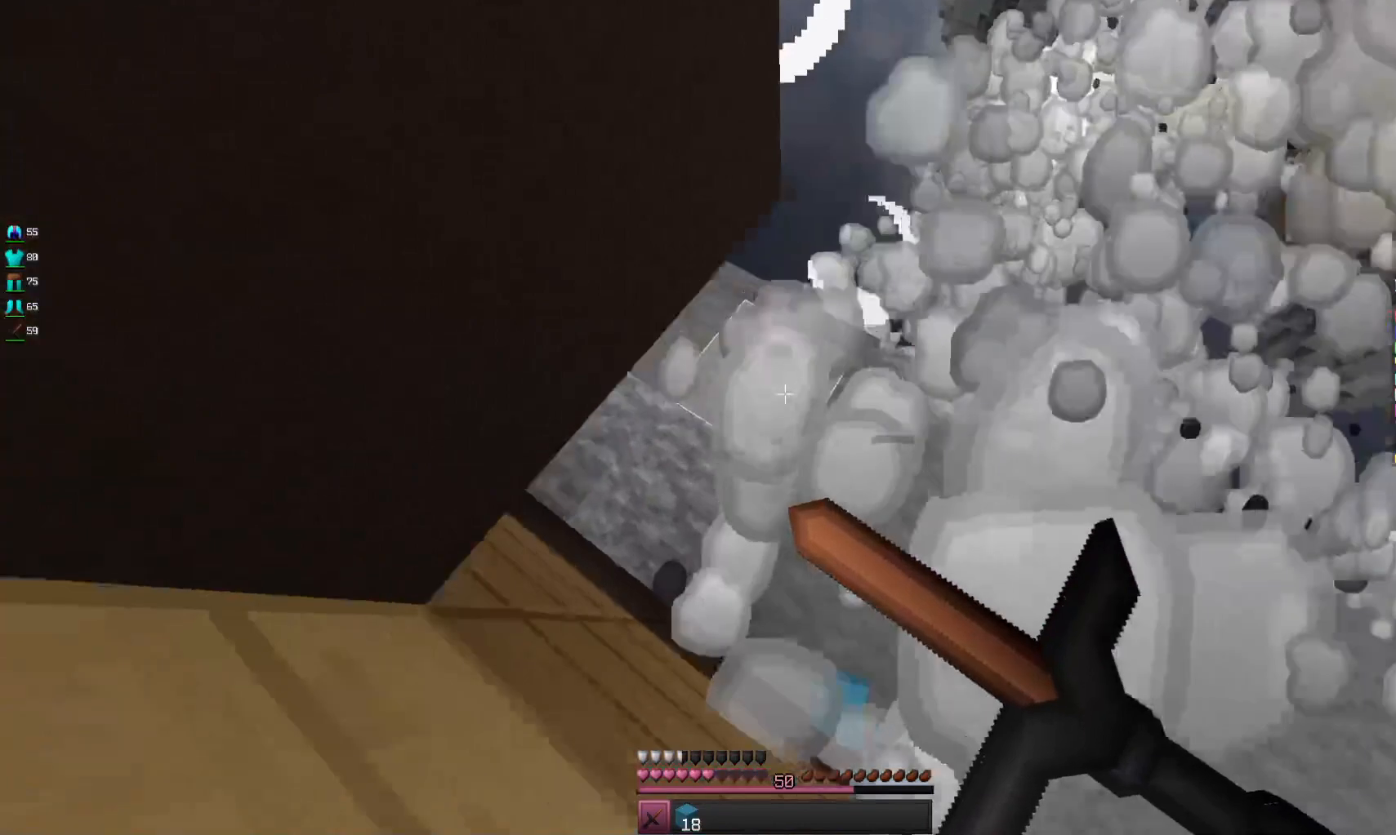
{"keys": ["w"], "mouse": [], "events": [[67, "a", "up"], [67, "mouse_right", "up"], [433, "w", "down"]]}
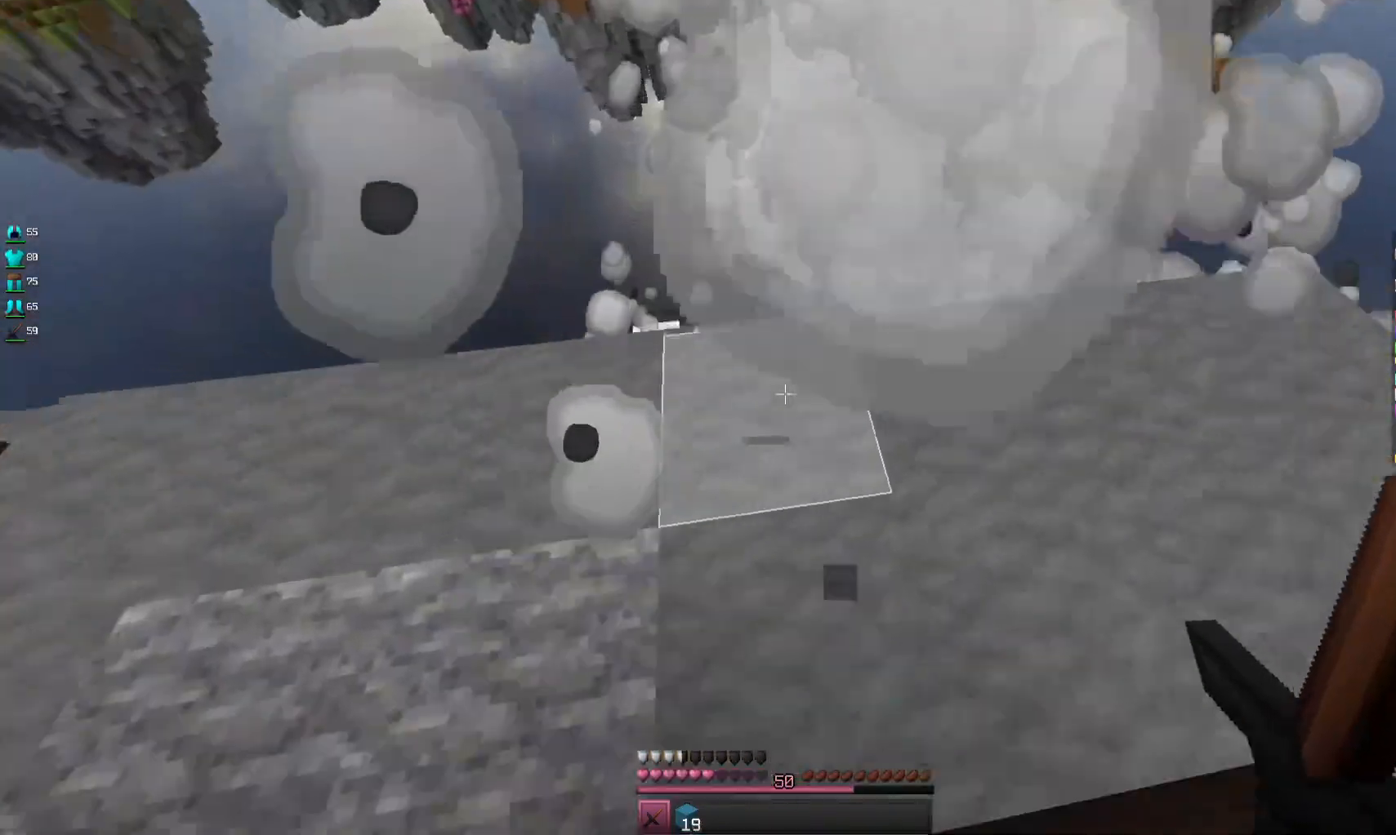
{"keys": ["w"], "mouse": [], "events": []}
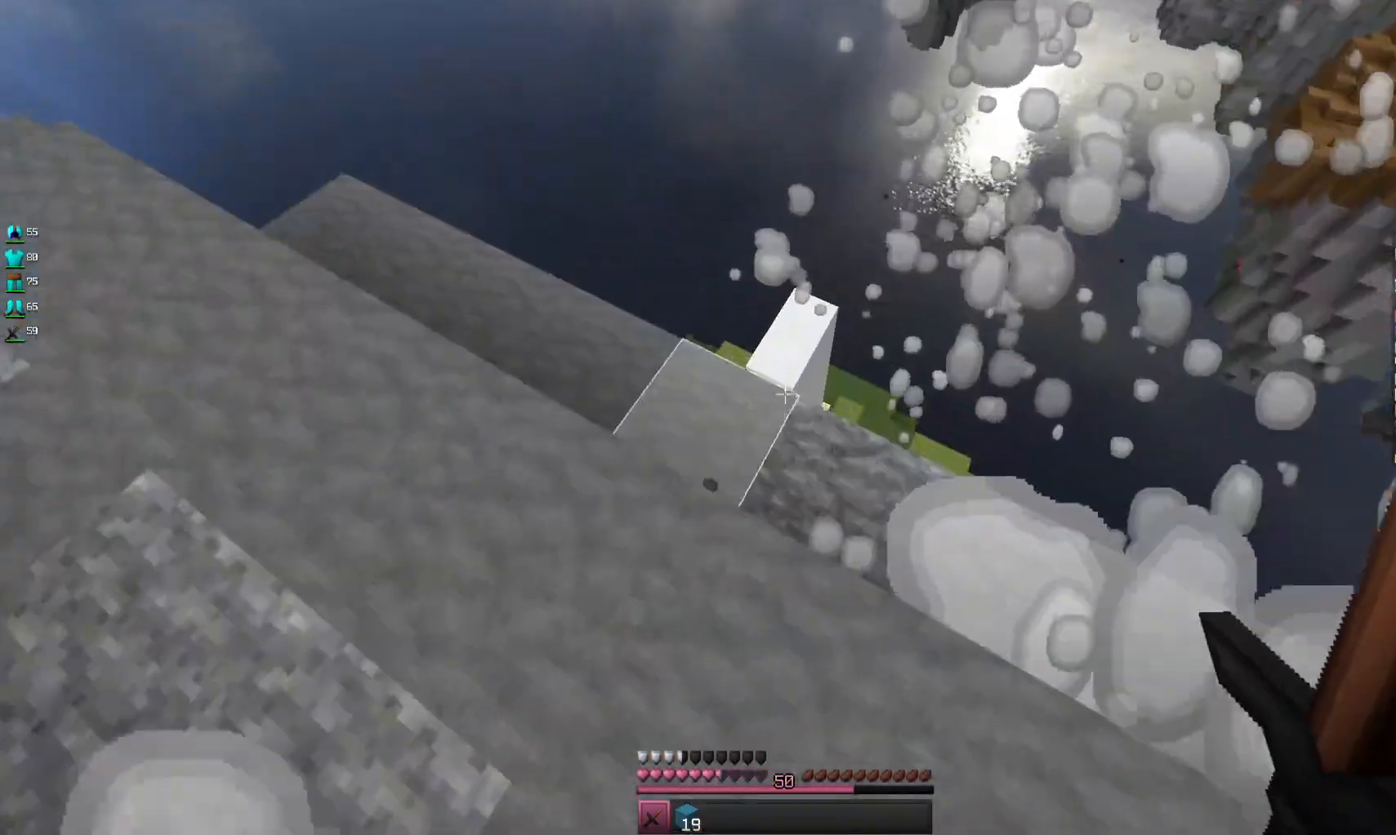
{"keys": ["w"], "mouse": [], "events": []}
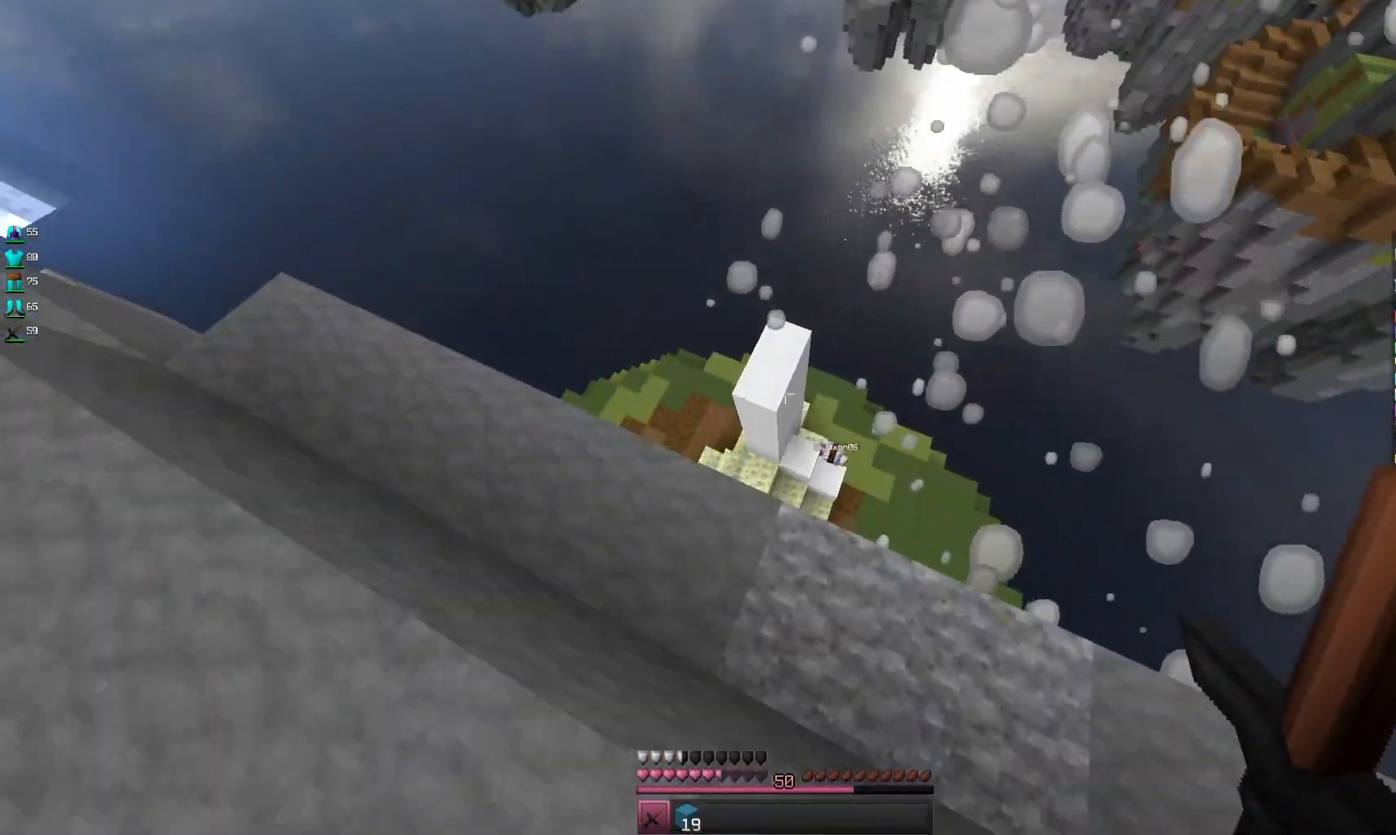
{"keys": ["a"], "mouse": [], "events": [[200, "a", "down"], [200, "w", "up"]]}
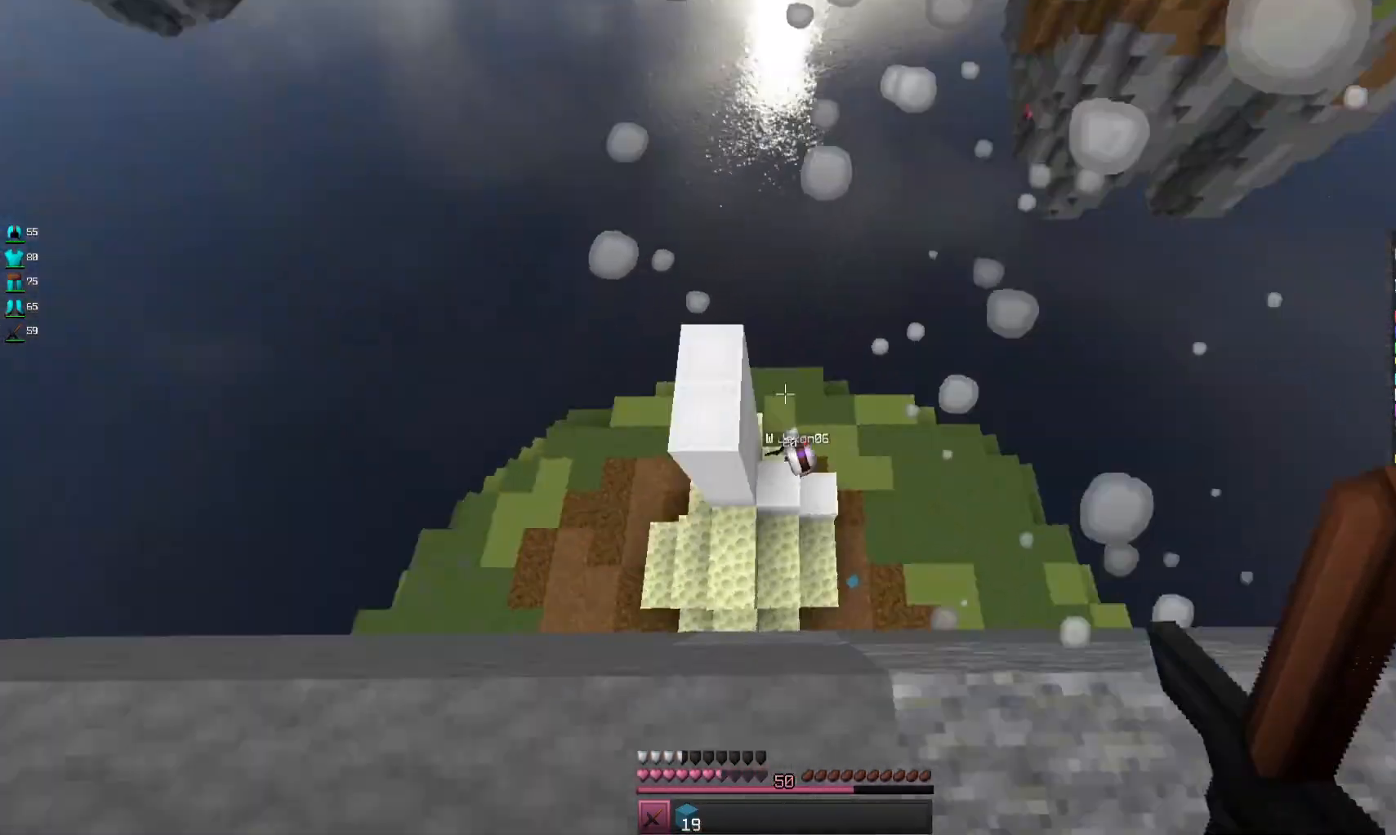
{"keys": [], "mouse": [], "events": [[100, "a", "up"], [100, "s", "down"], [467, "s", "up"]]}
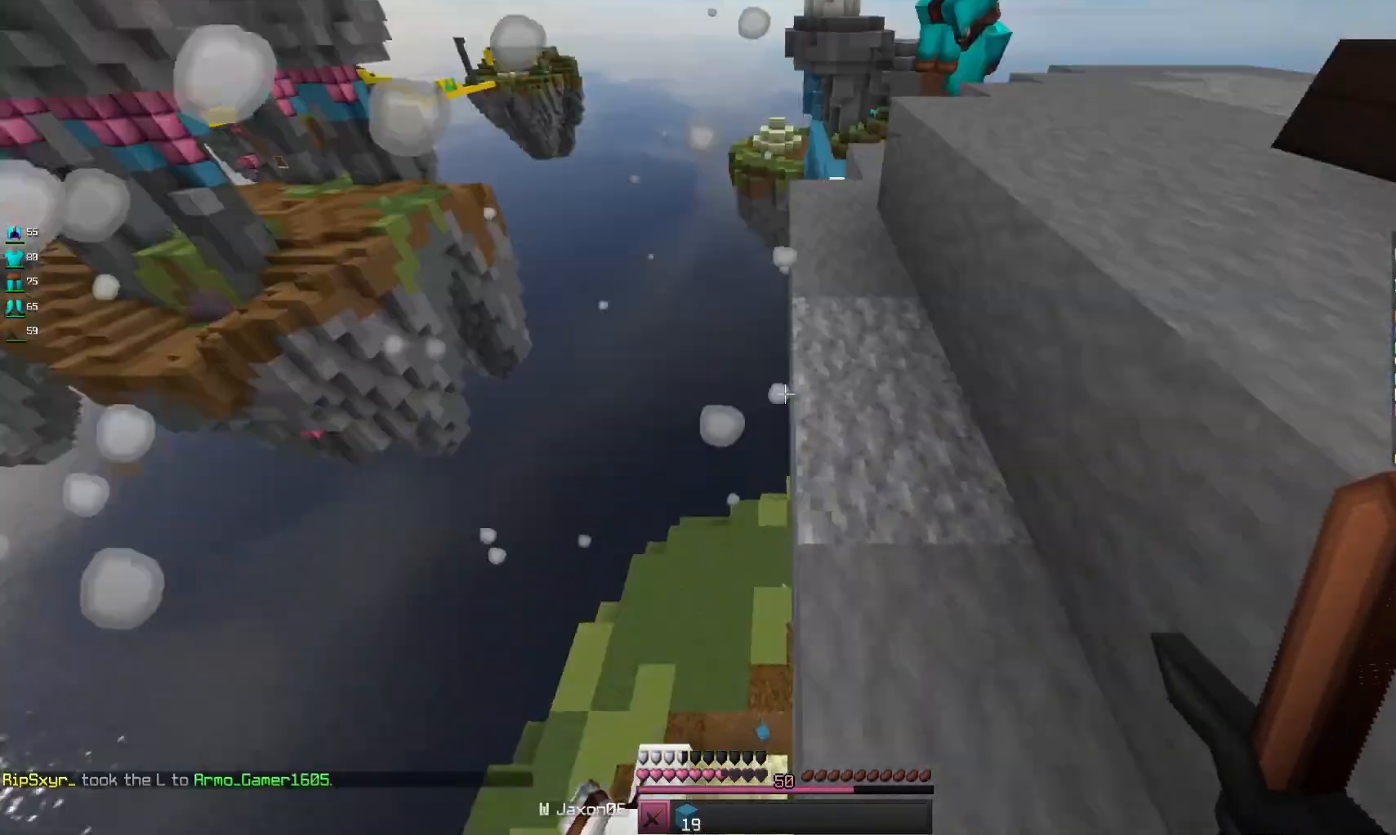
{"keys": ["d", "space"], "mouse": [], "events": [[300, "d", "down"], [500, "space", "down"]]}
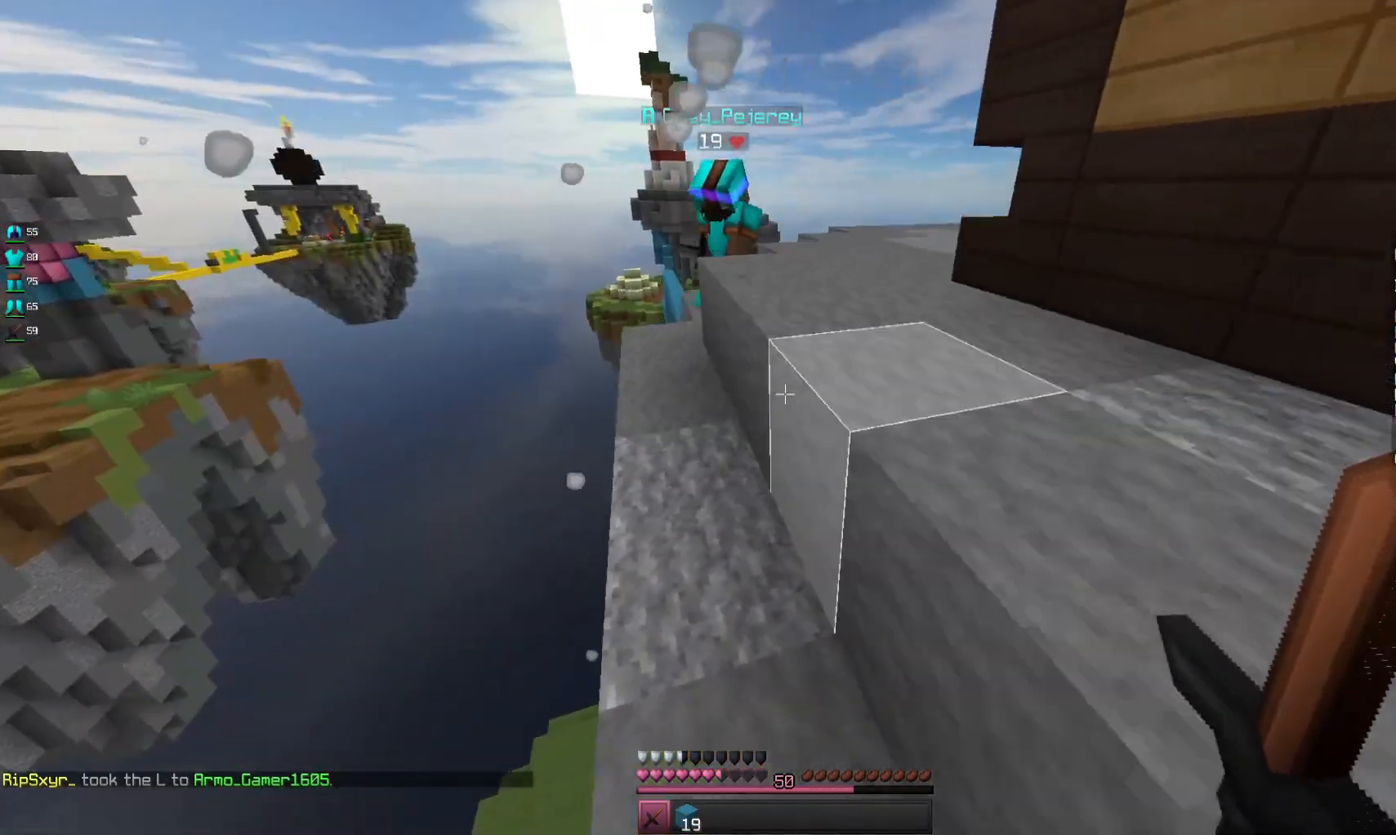
{"keys": ["w"], "mouse": [], "events": [[33, "w", "down"], [233, "d", "up"], [233, "space", "up"]]}
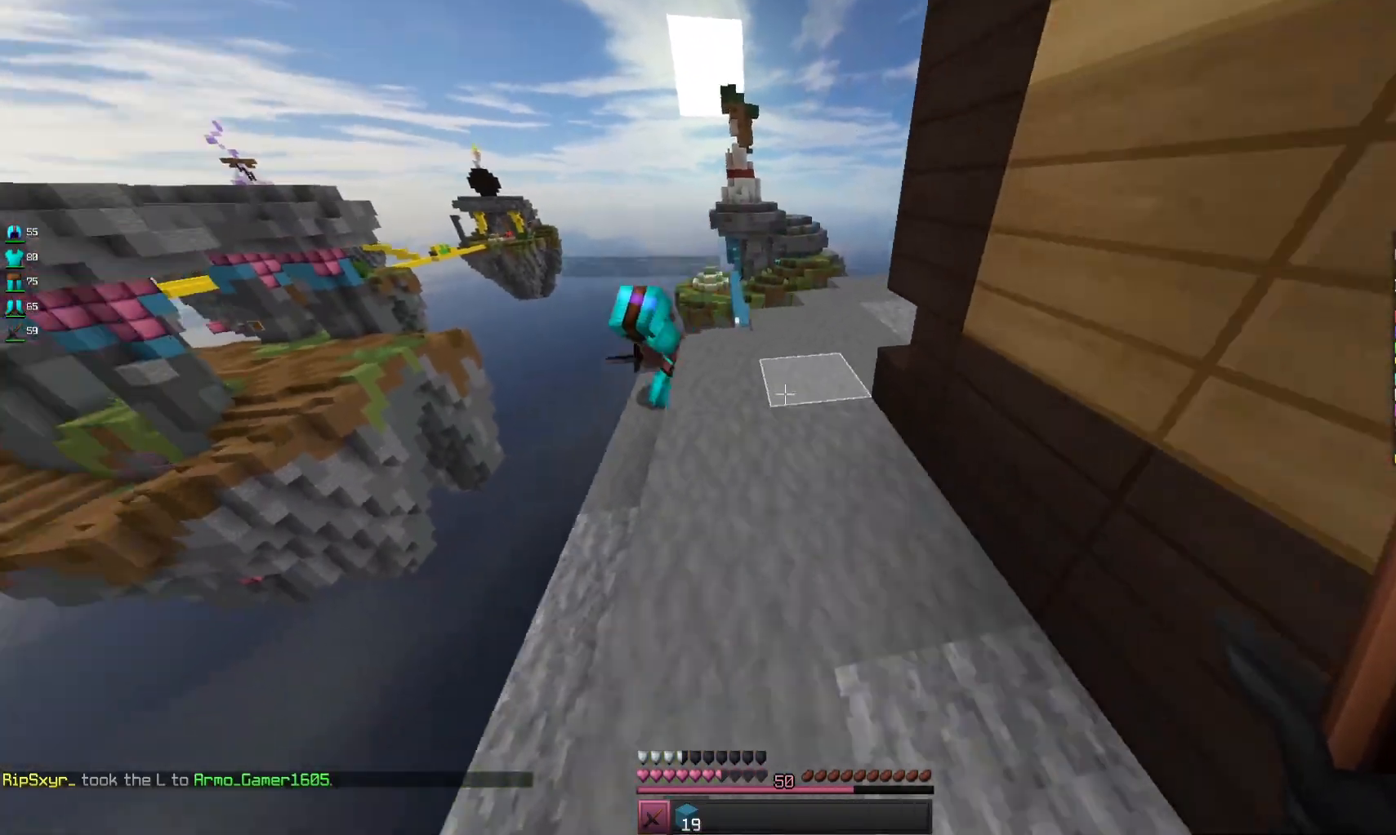
{"keys": ["d"], "mouse": [], "events": [[233, "d", "down"], [500, "w", "up"]]}
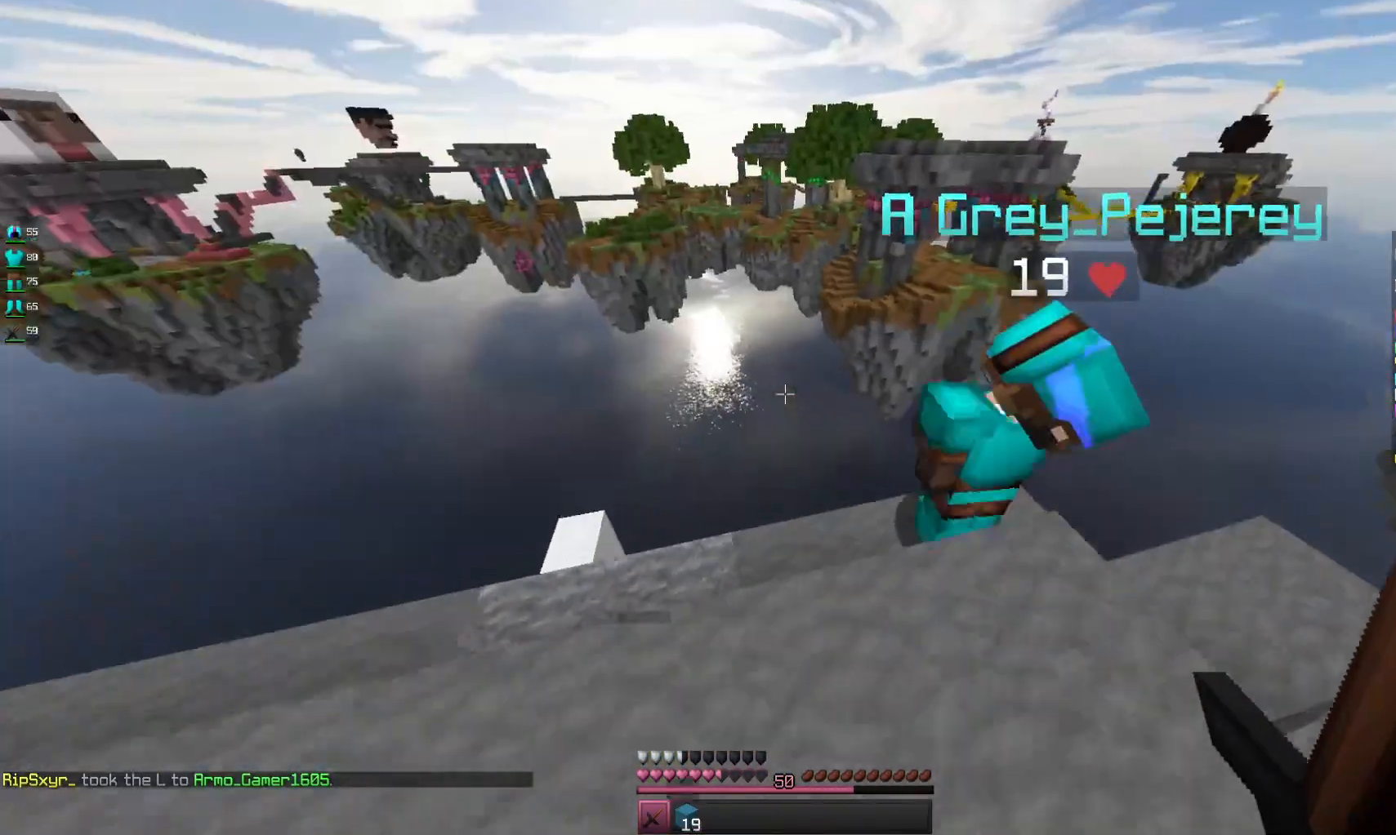
{"keys": [], "mouse": [], "events": [[33, "d", "up"]]}
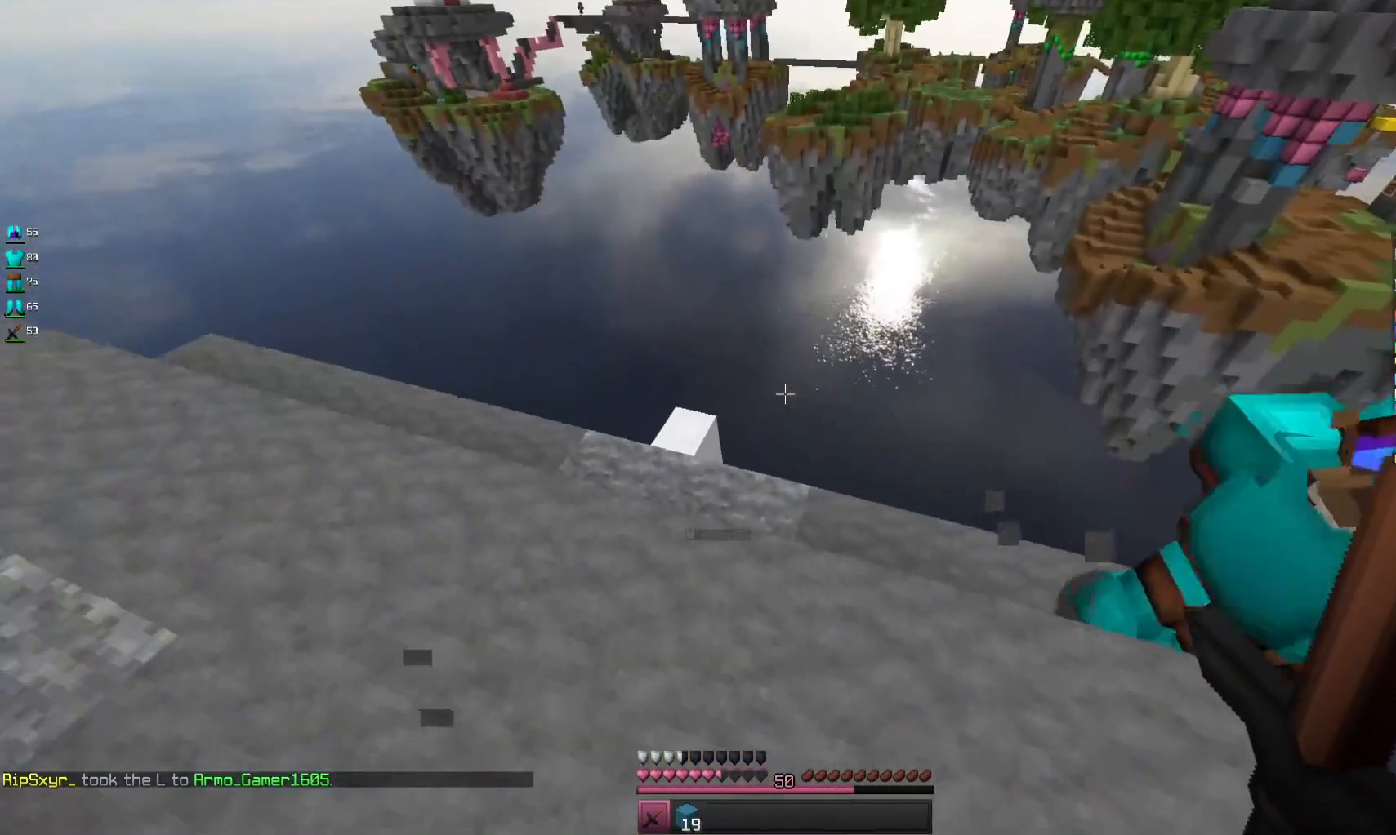
{"keys": [], "mouse": [], "events": []}
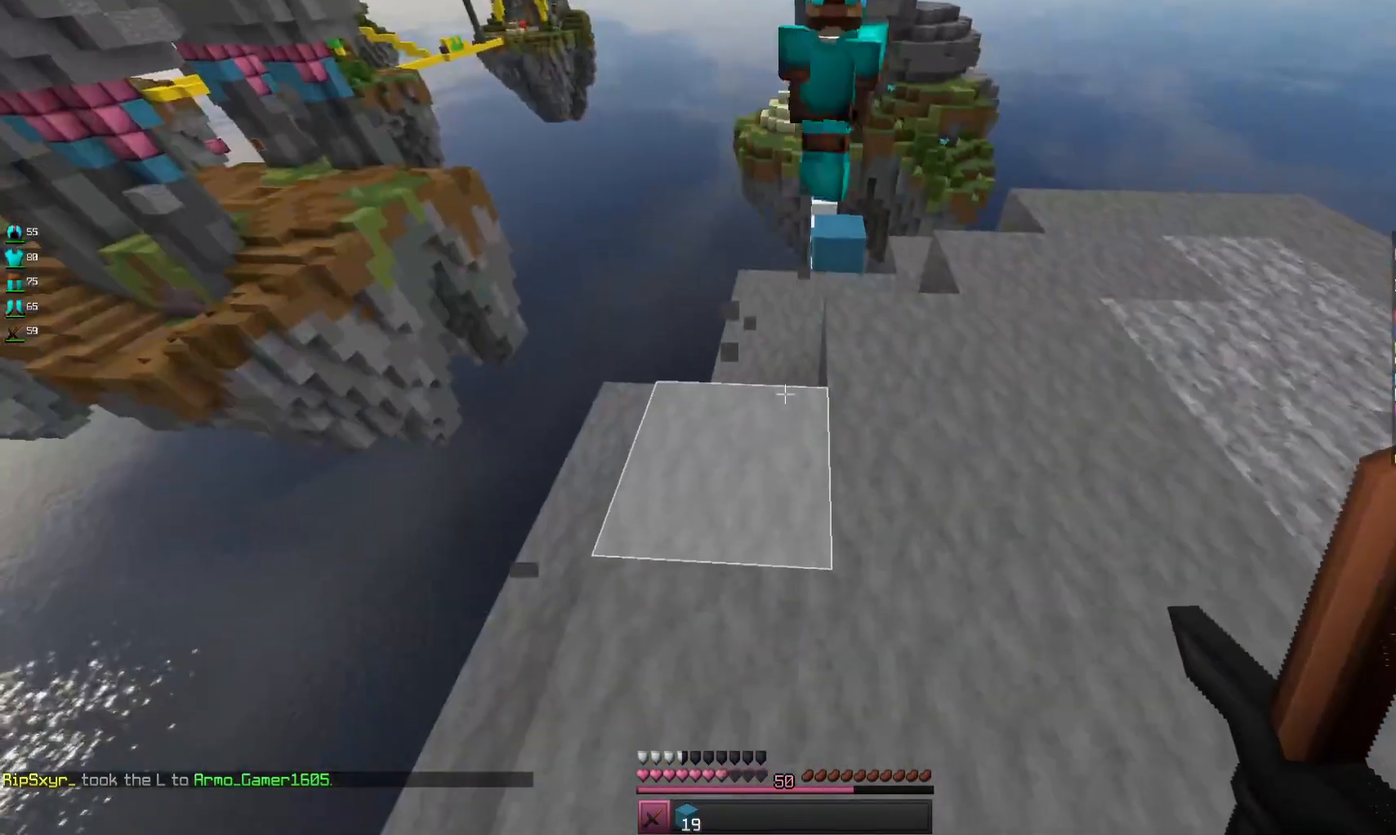
{"keys": [], "mouse": [], "events": []}
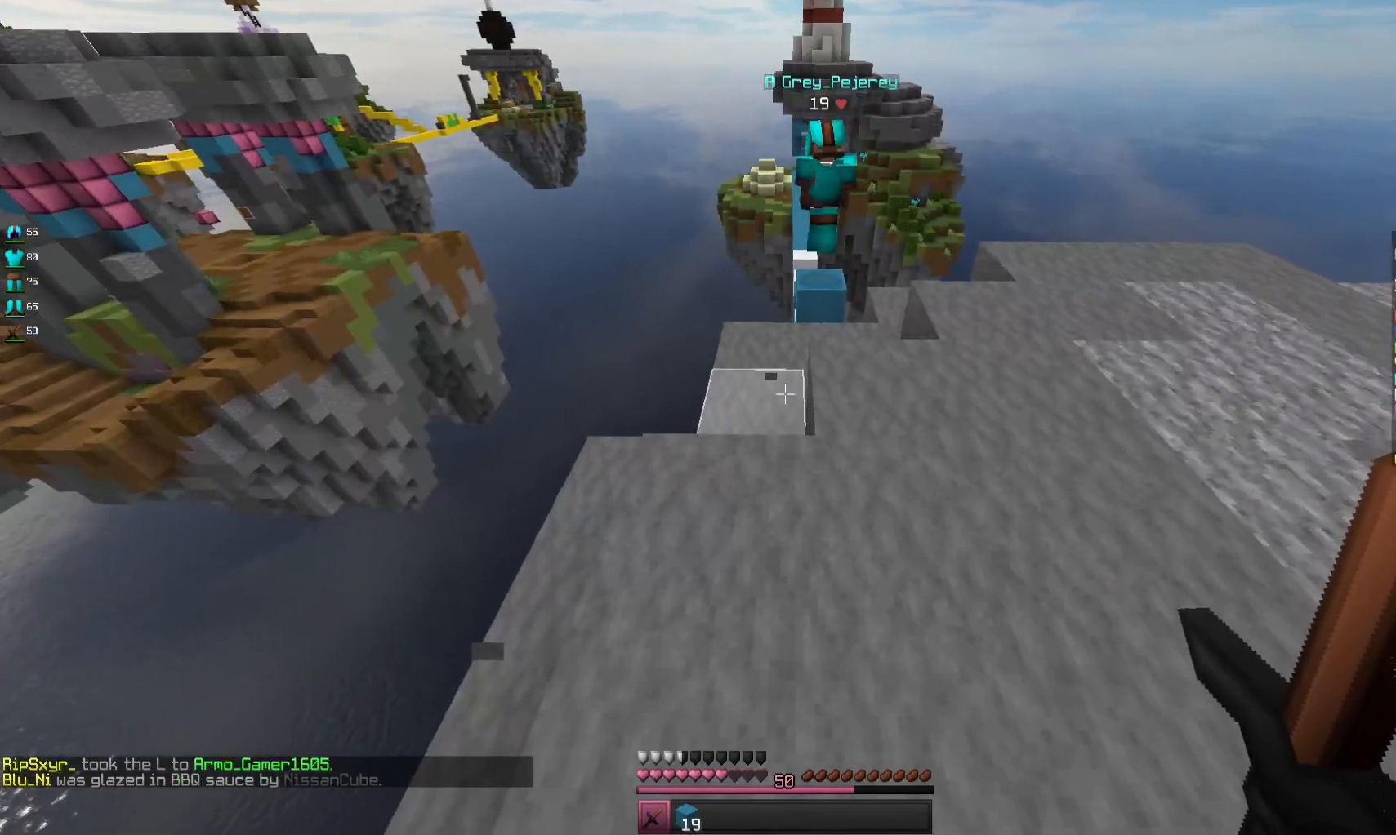
{"keys": ["d"], "mouse": [], "events": [[133, "w", "down"], [400, "d", "down"], [467, "w", "up"]]}
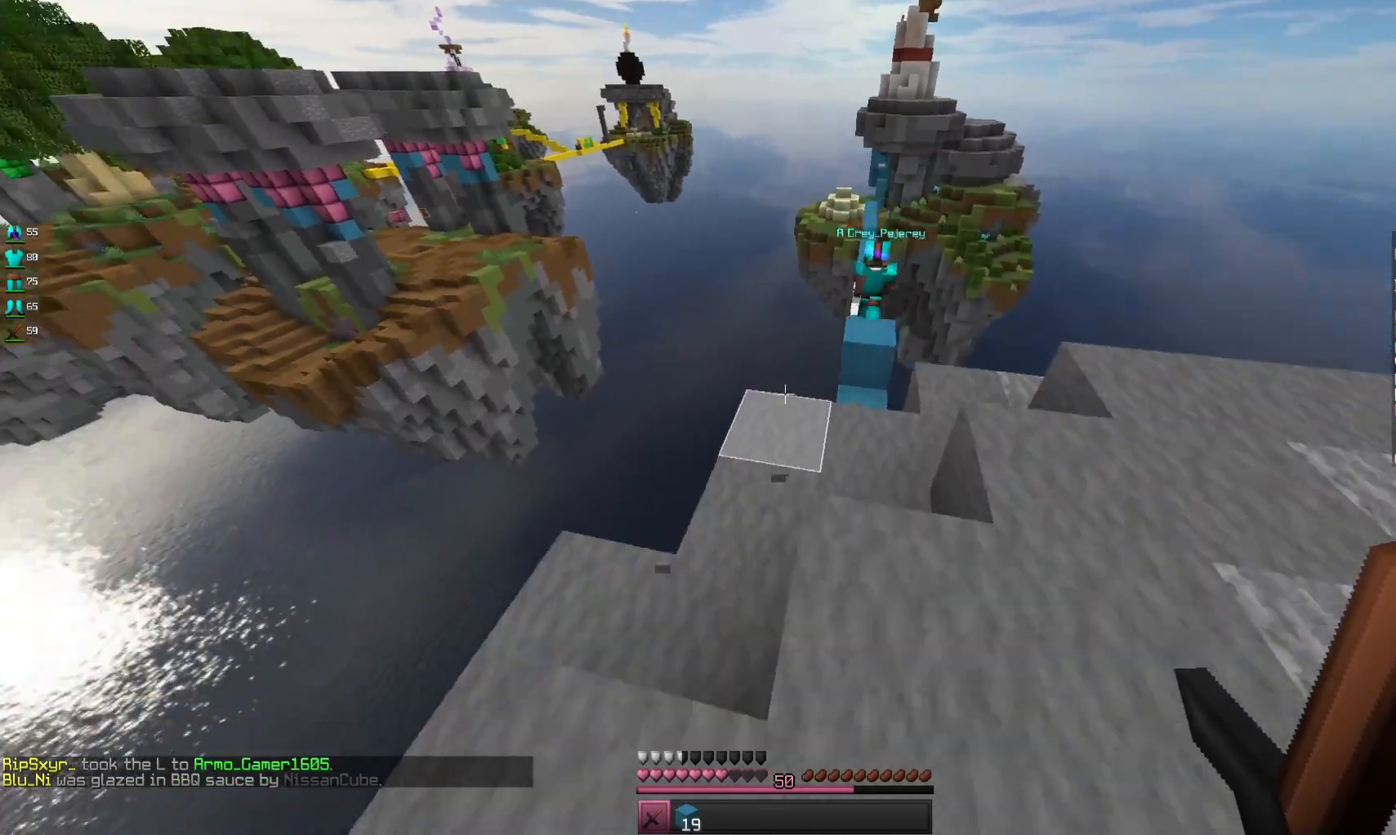
{"keys": ["w"], "mouse": [], "events": [[100, "d", "up"], [367, "w", "down"]]}
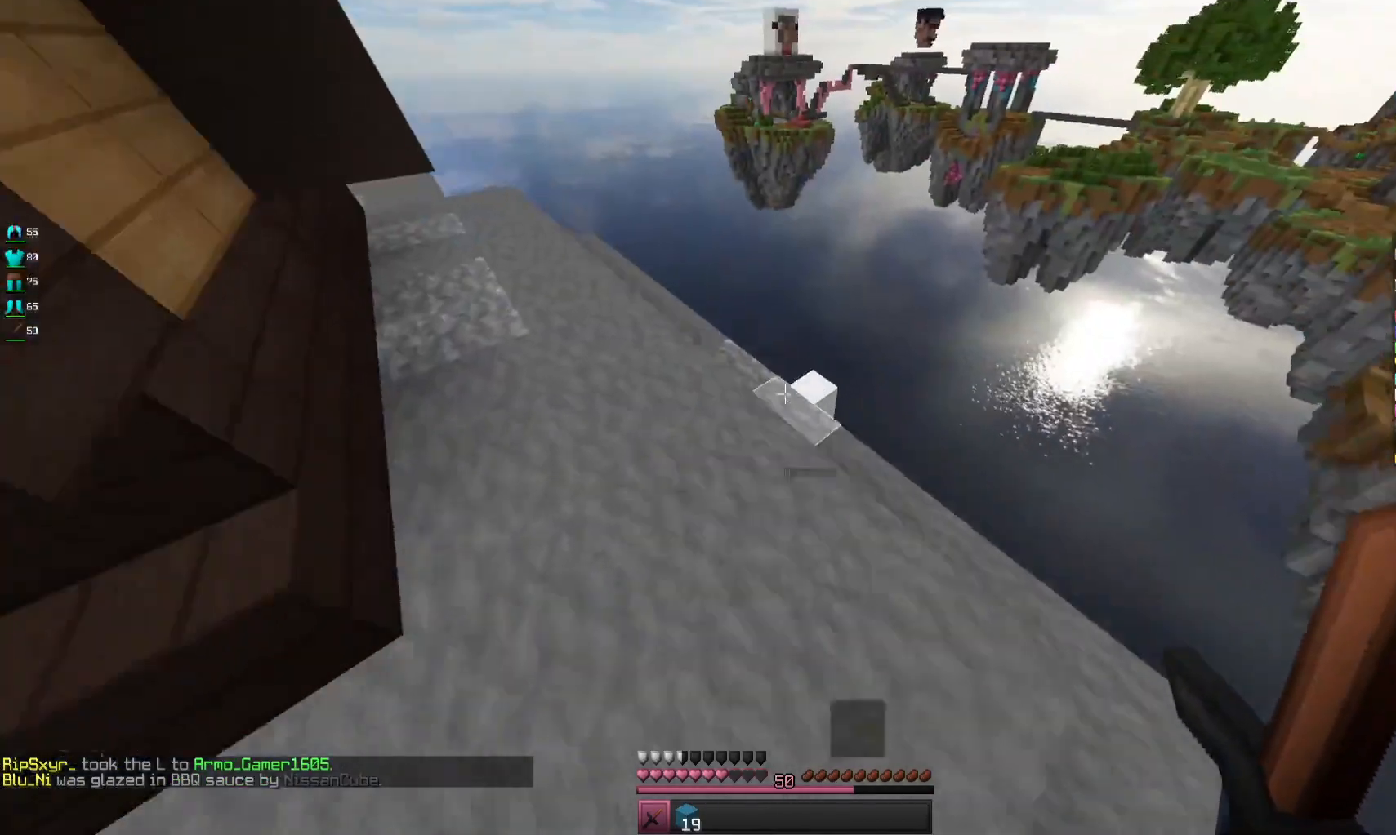
{"keys": ["a", "w"], "mouse": [], "events": [[67, "a", "down"]]}
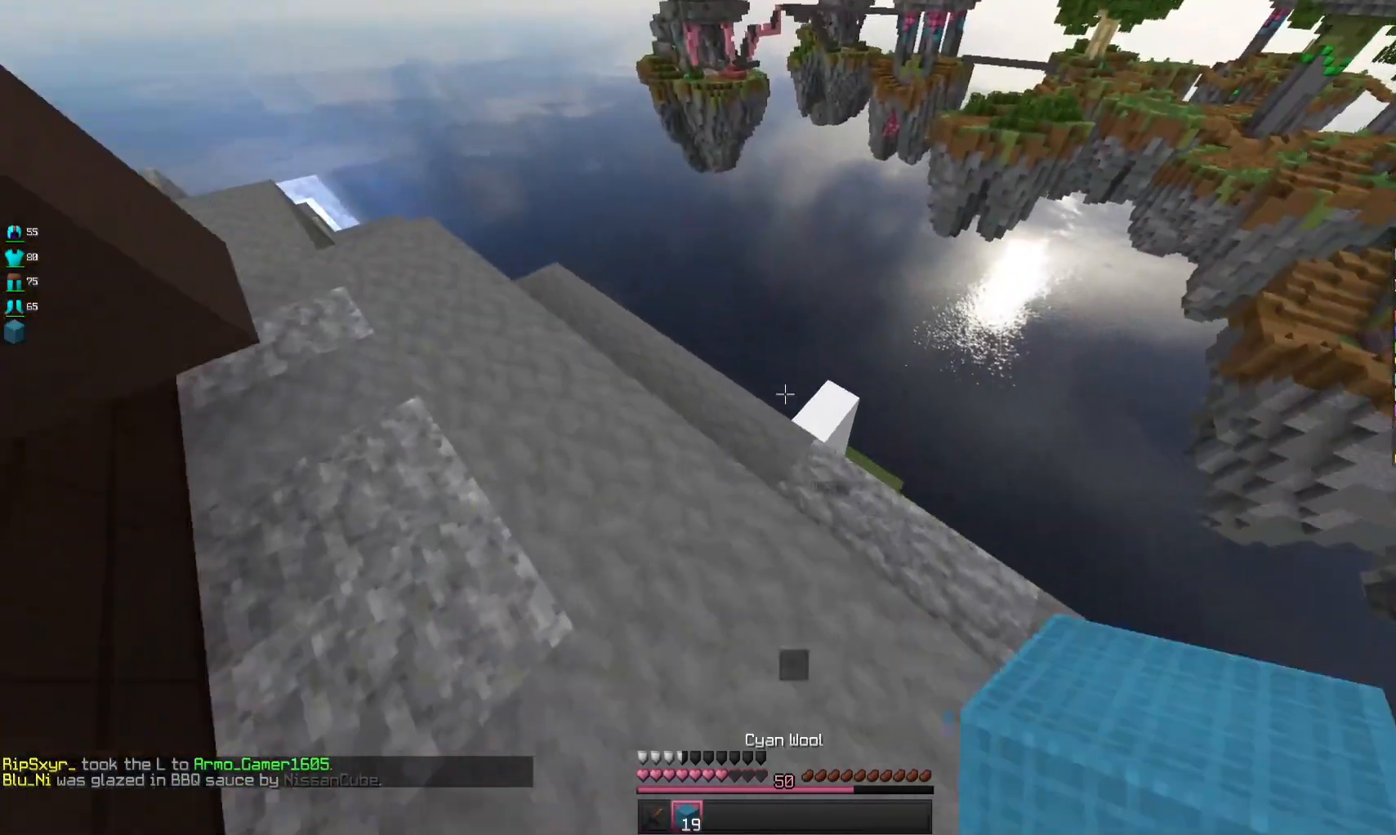
{"keys": [], "mouse": [], "events": [[67, "a", "up"], [333, "w", "up"]]}
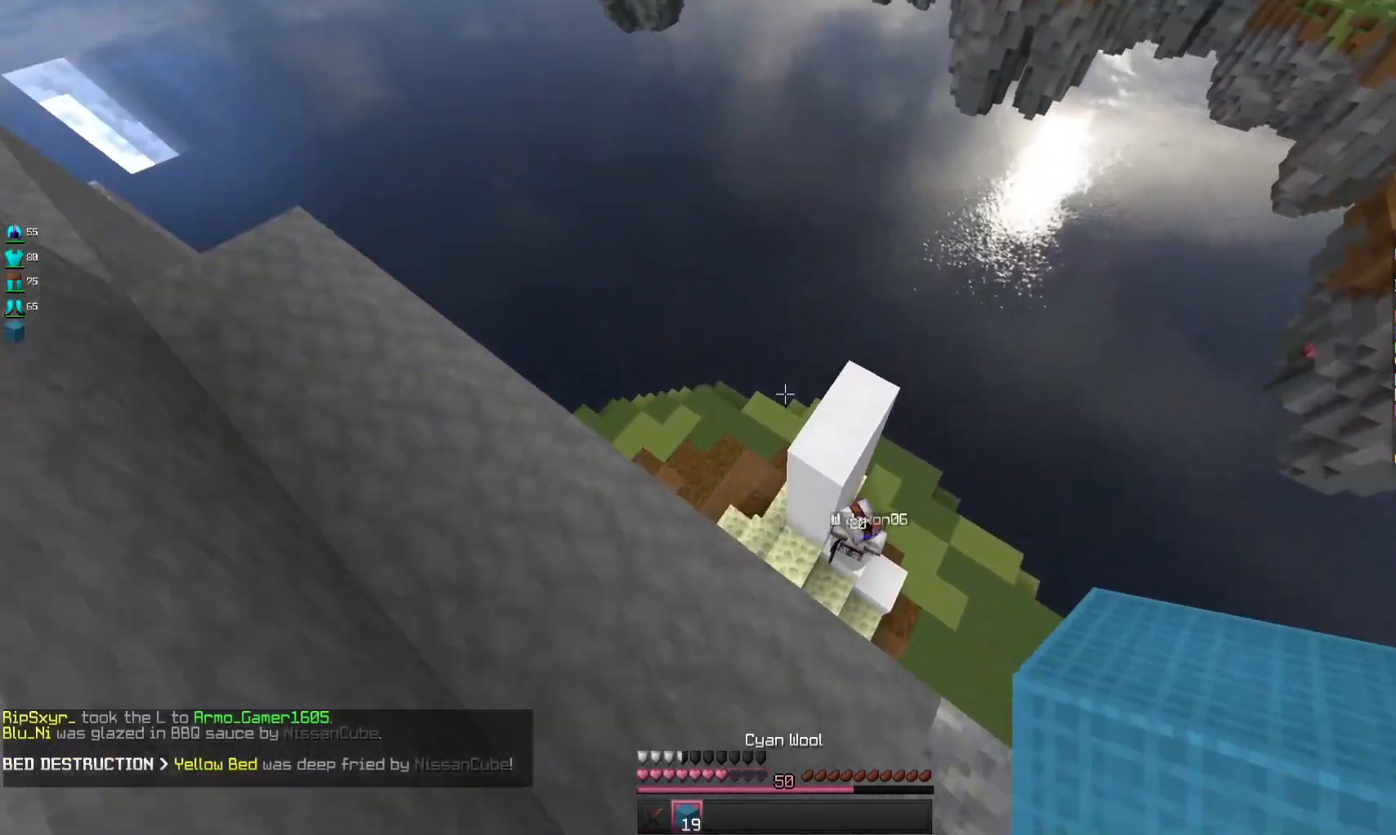
{"keys": [], "mouse": [], "events": [[233, "d", "down"], [433, "d", "up"]]}
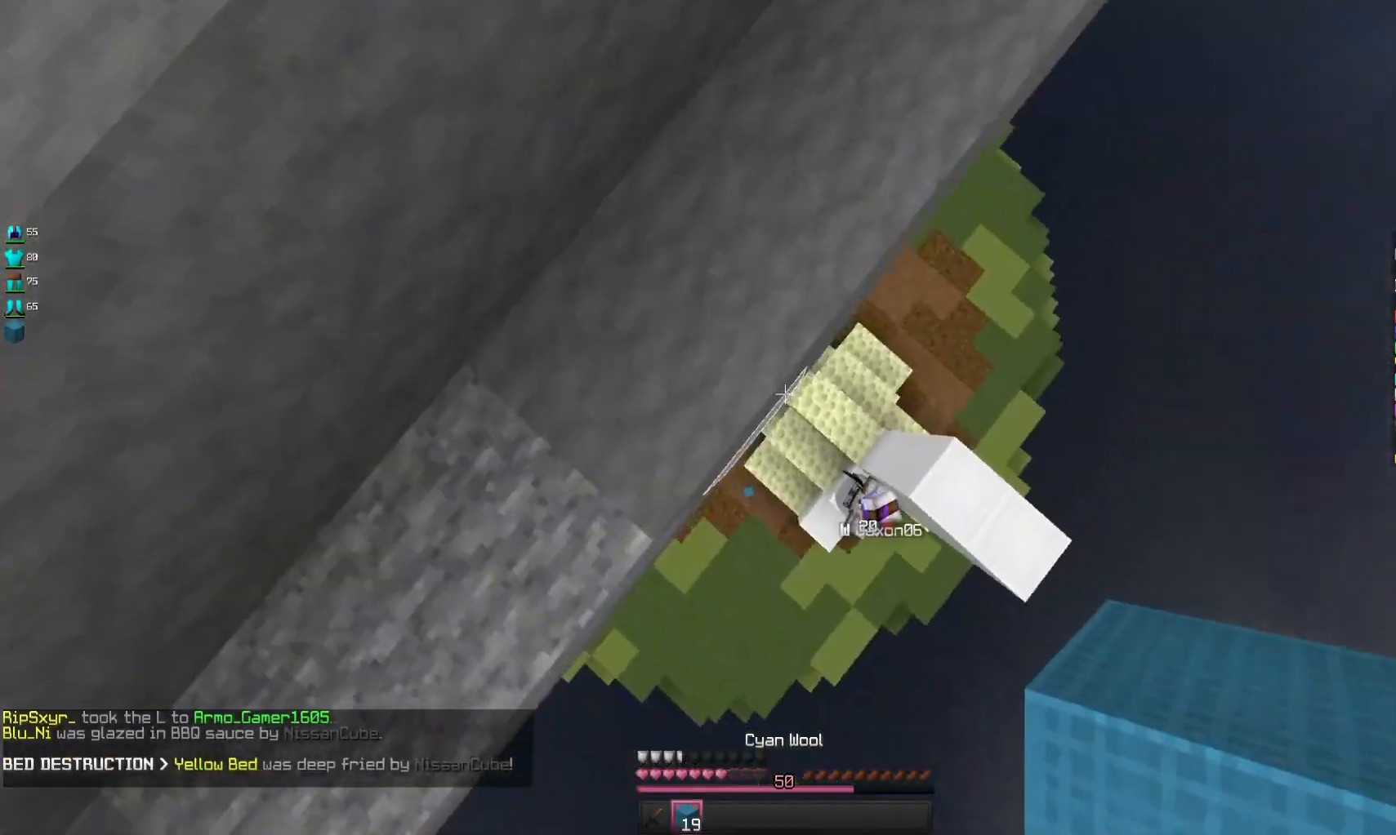
{"keys": ["s"], "mouse": ["right"], "events": [[200, "s", "down"], [333, "mouse_right", "down"]]}